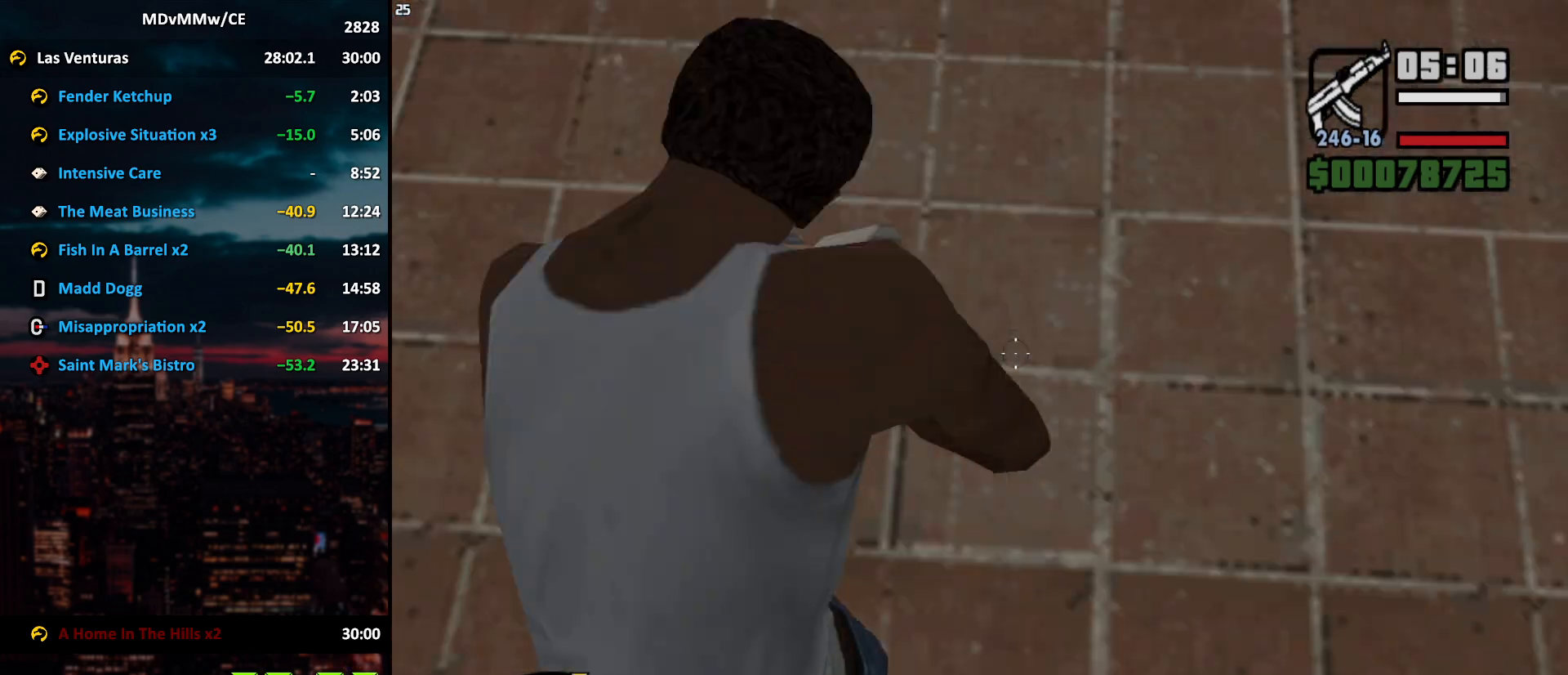
Gameplay with keyboard and mouse; each line is a JSON object with the keys and mouse buttons held at the frame after it. "events" lists presses ("down") and releases ("up") of "2", "3", "5", "6", "a", "alt", "c", "caps_lock", "ctrl", "d", "e", "escape", "f", "g", "q", "r", "s", "shift", "space", "t", "tab", "v", "w", "x", "z", "mouse_left", "mouse_wheel" and "mouse_right" between this image and that frame as [ms after this image, input, new state], when the widget could be followed in between. "mouse_left", "mouse_wheel", "mouse_right" = the "left", "wheel", "right" buttons of the "mouse" list. No other keys are recorded. "wheel" means that the mouse wheel is clicked or scrolled. Mouse movement is not recorded.
{"keys": ["w"], "mouse": ["right"], "events": []}
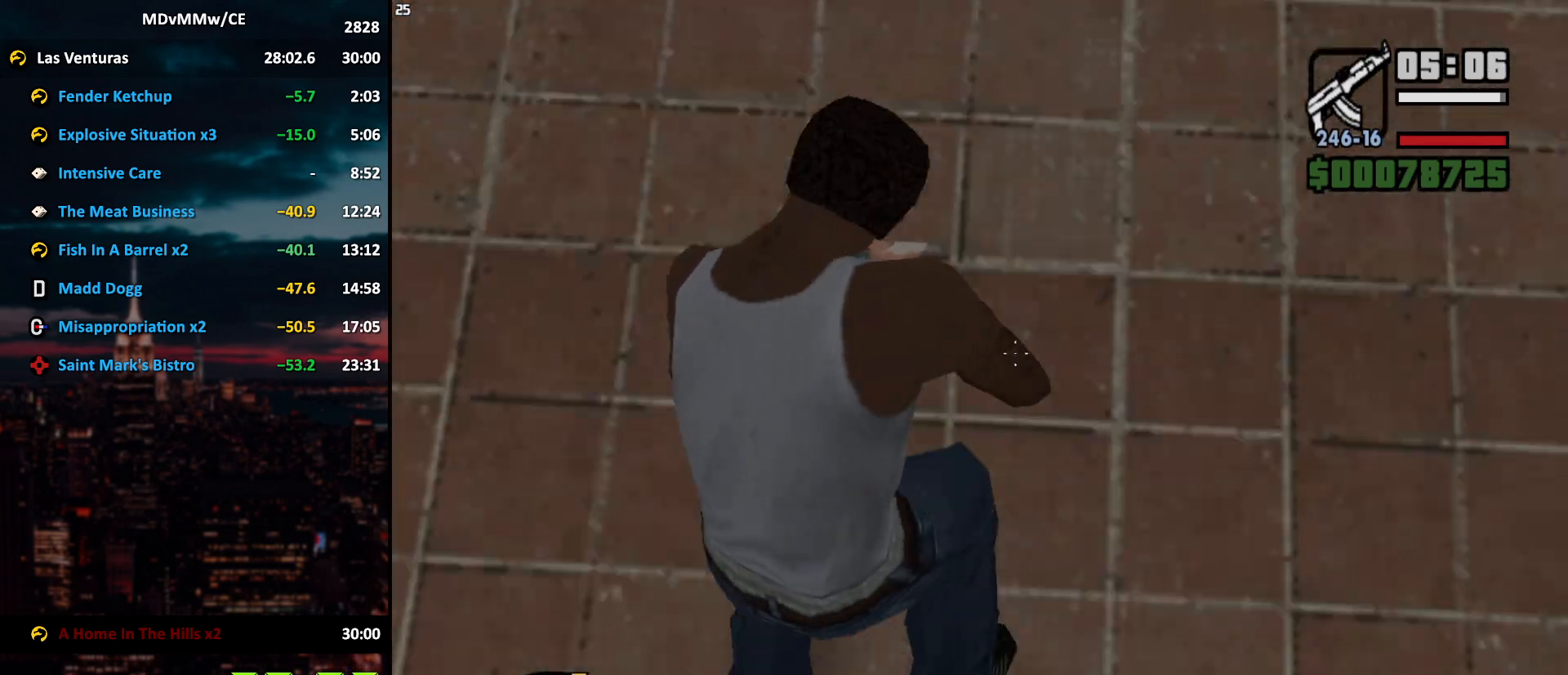
{"keys": ["w"], "mouse": ["right"], "events": []}
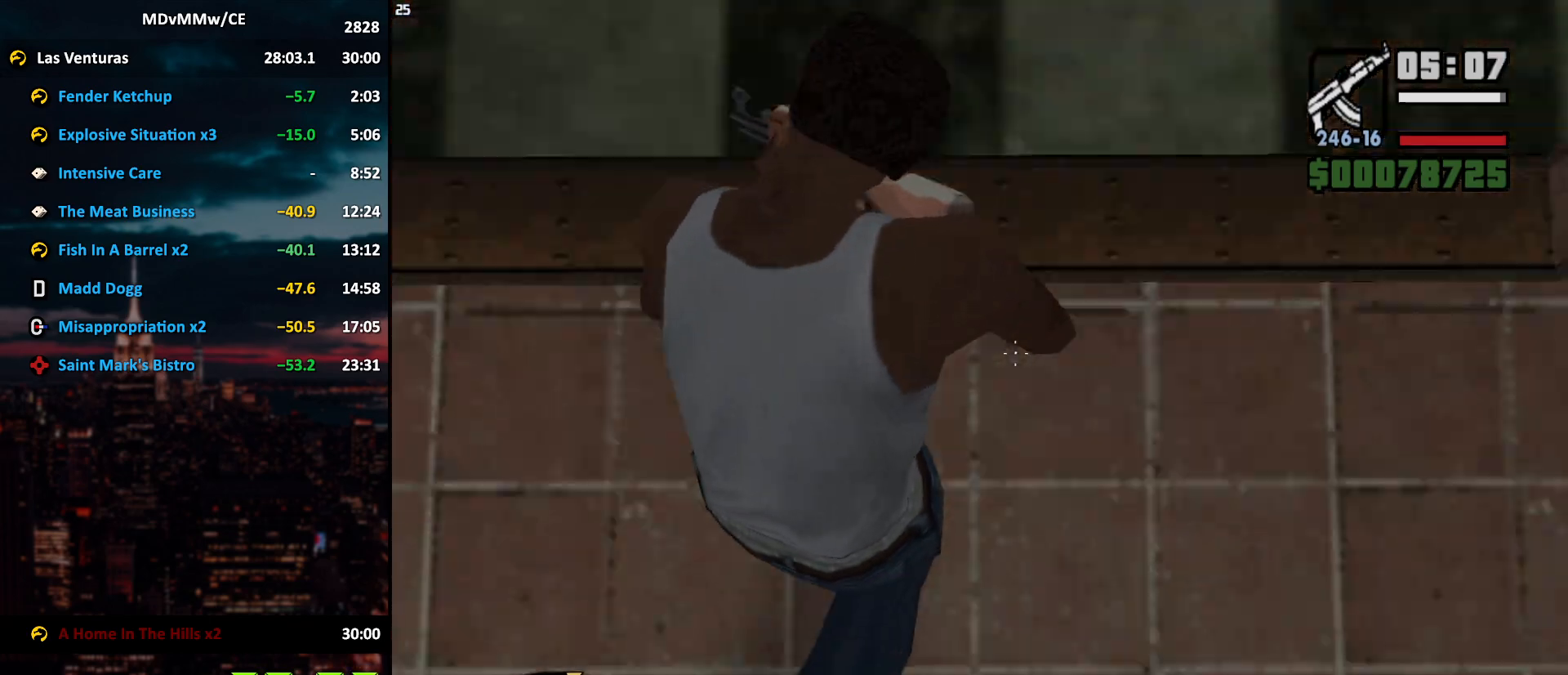
{"keys": ["w"], "mouse": ["right"], "events": []}
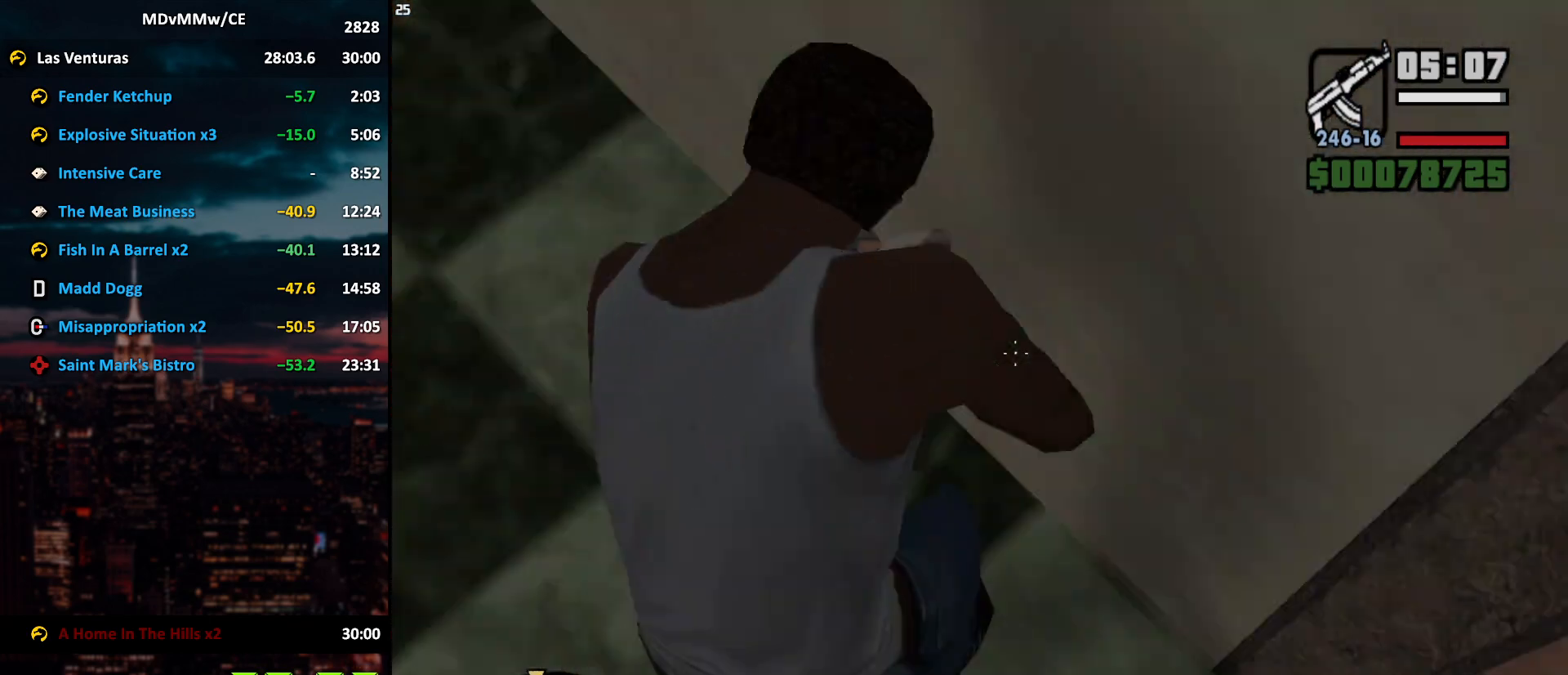
{"keys": ["w"], "mouse": ["right"], "events": []}
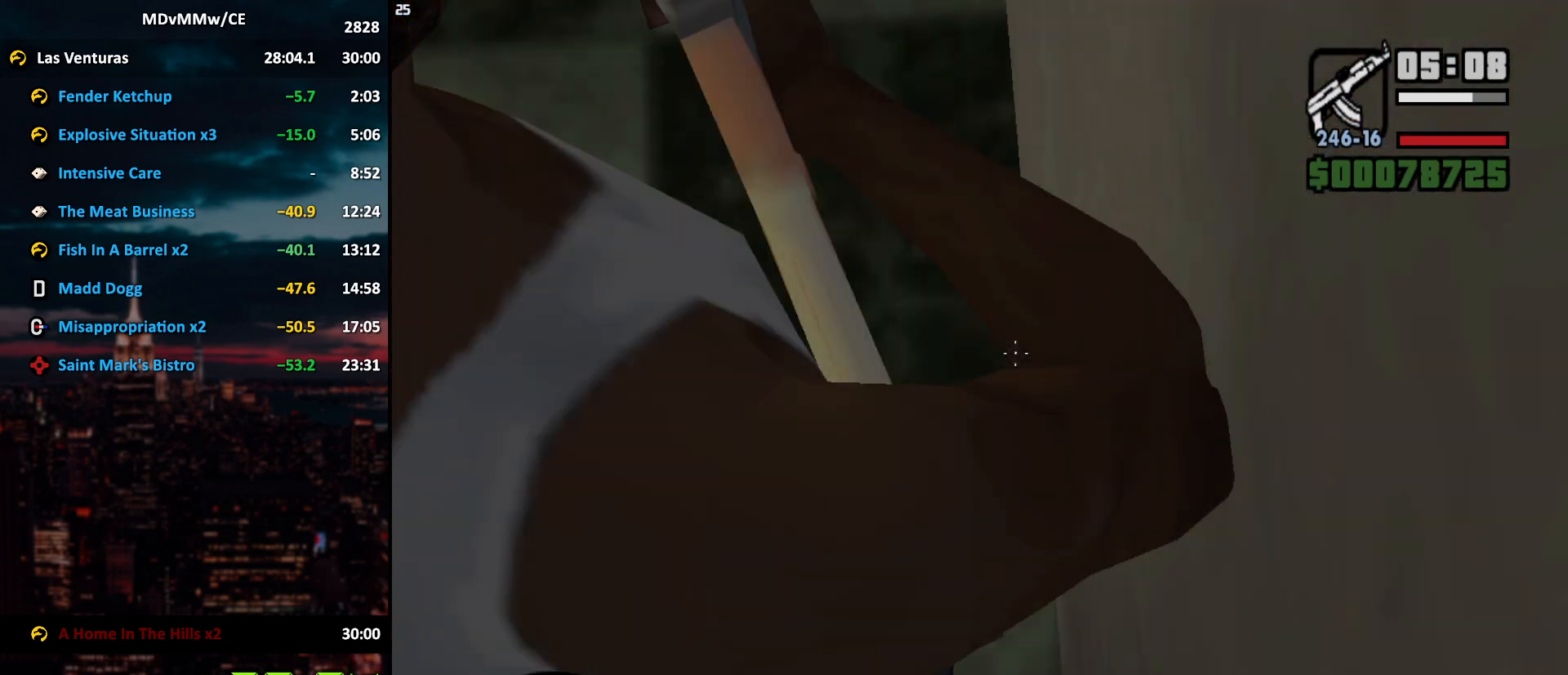
{"keys": ["w"], "mouse": ["right"], "events": []}
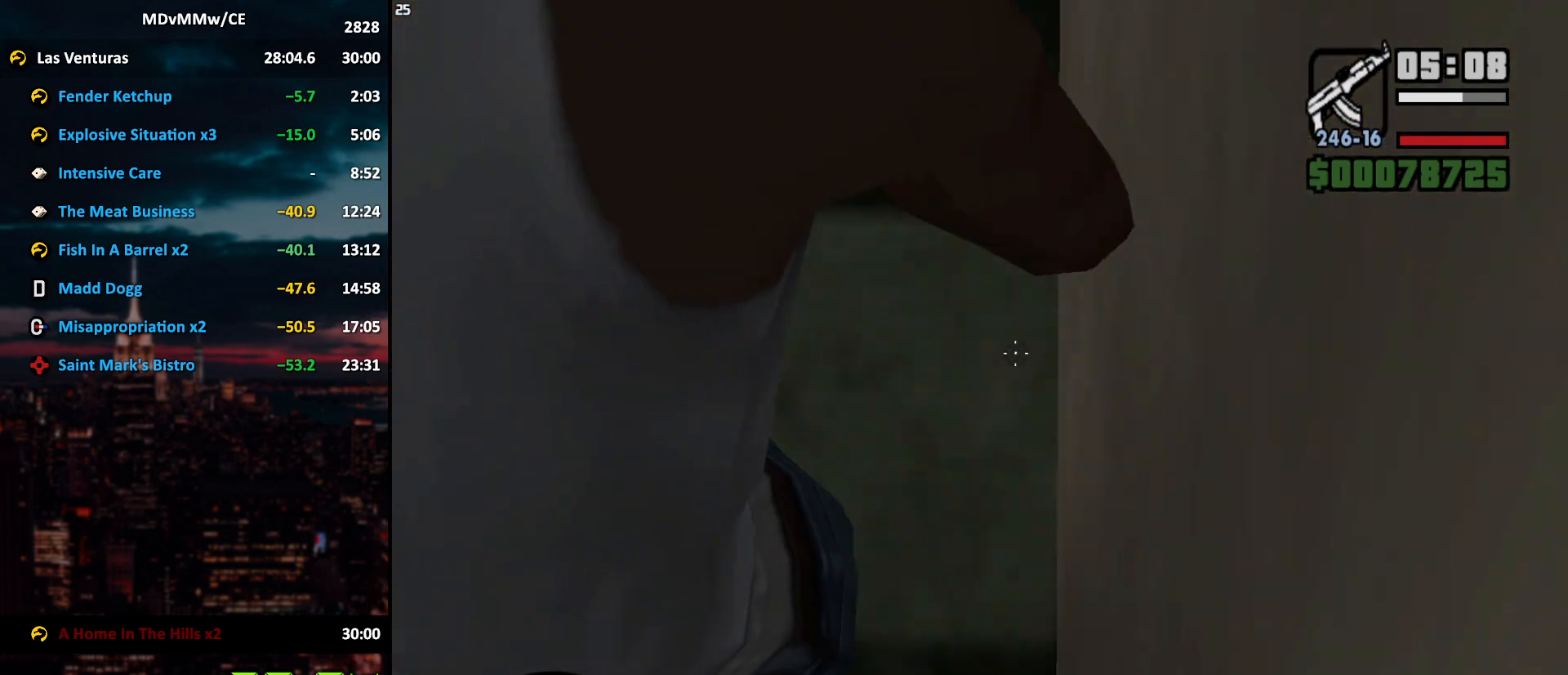
{"keys": ["w"], "mouse": ["right"], "events": []}
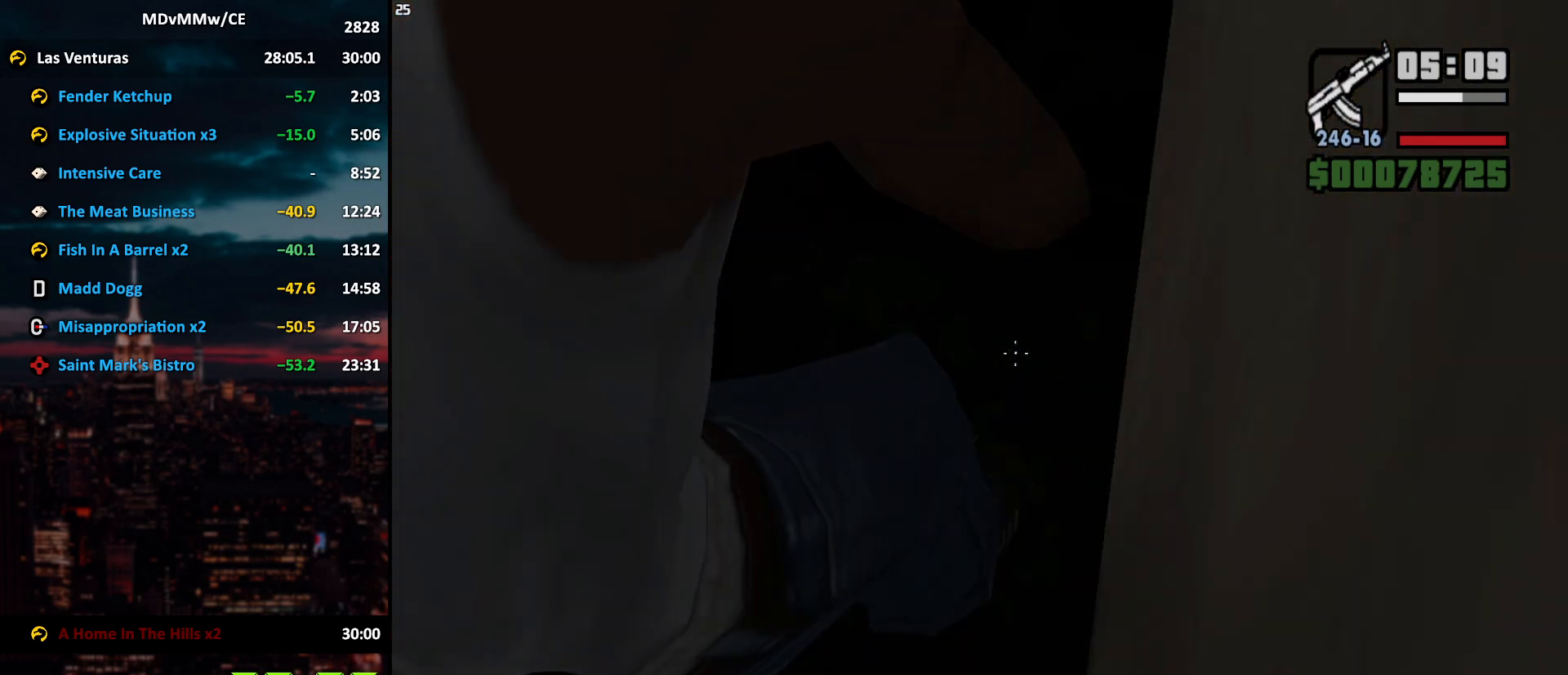
{"keys": ["w"], "mouse": ["right"], "events": []}
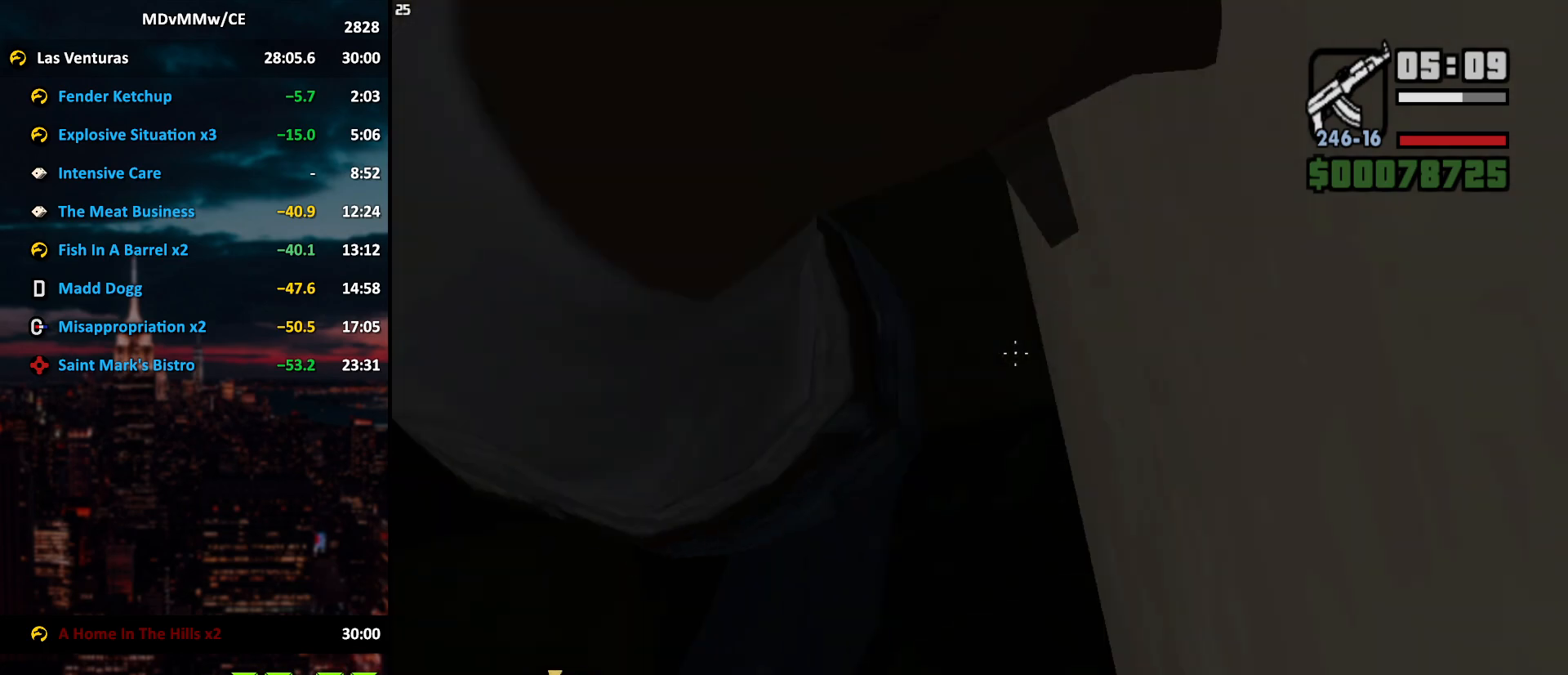
{"keys": ["w"], "mouse": ["right"], "events": []}
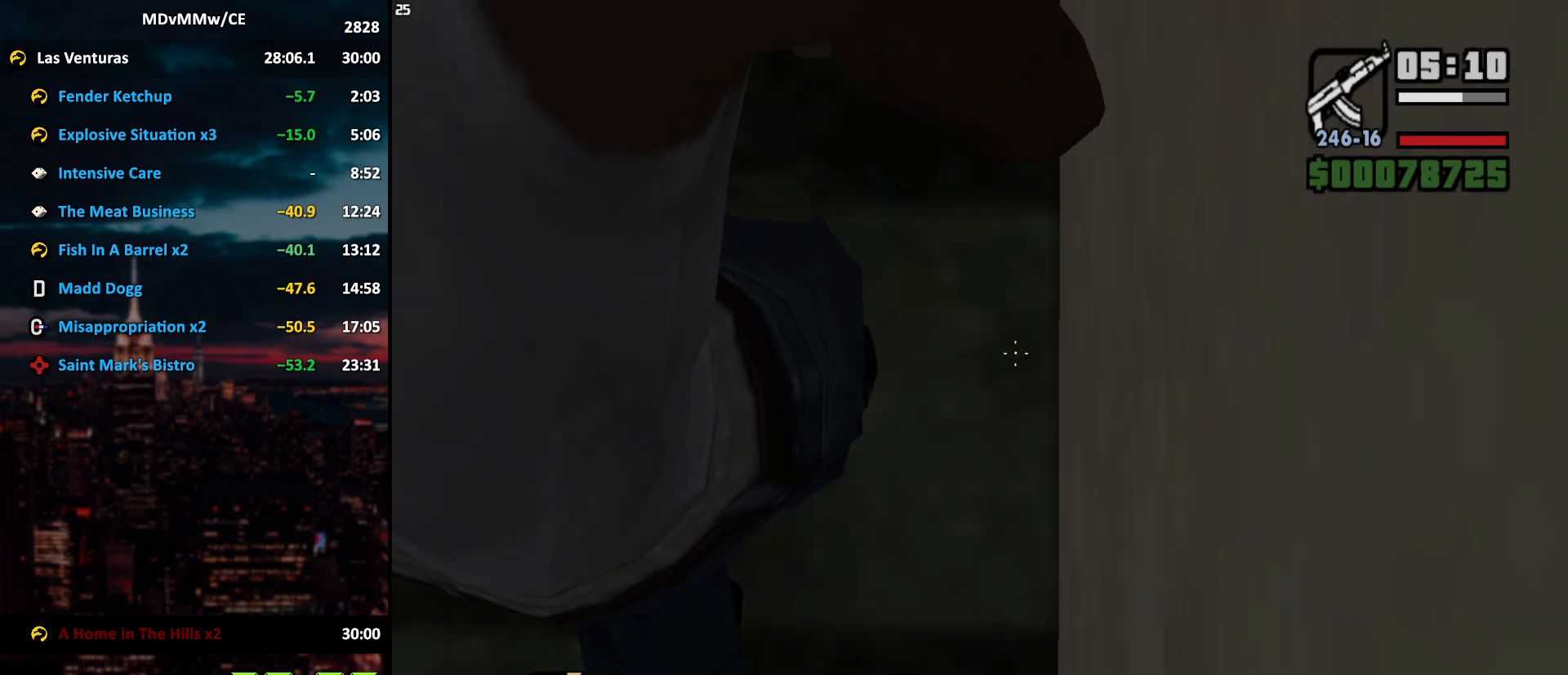
{"keys": ["w"], "mouse": ["right"], "events": []}
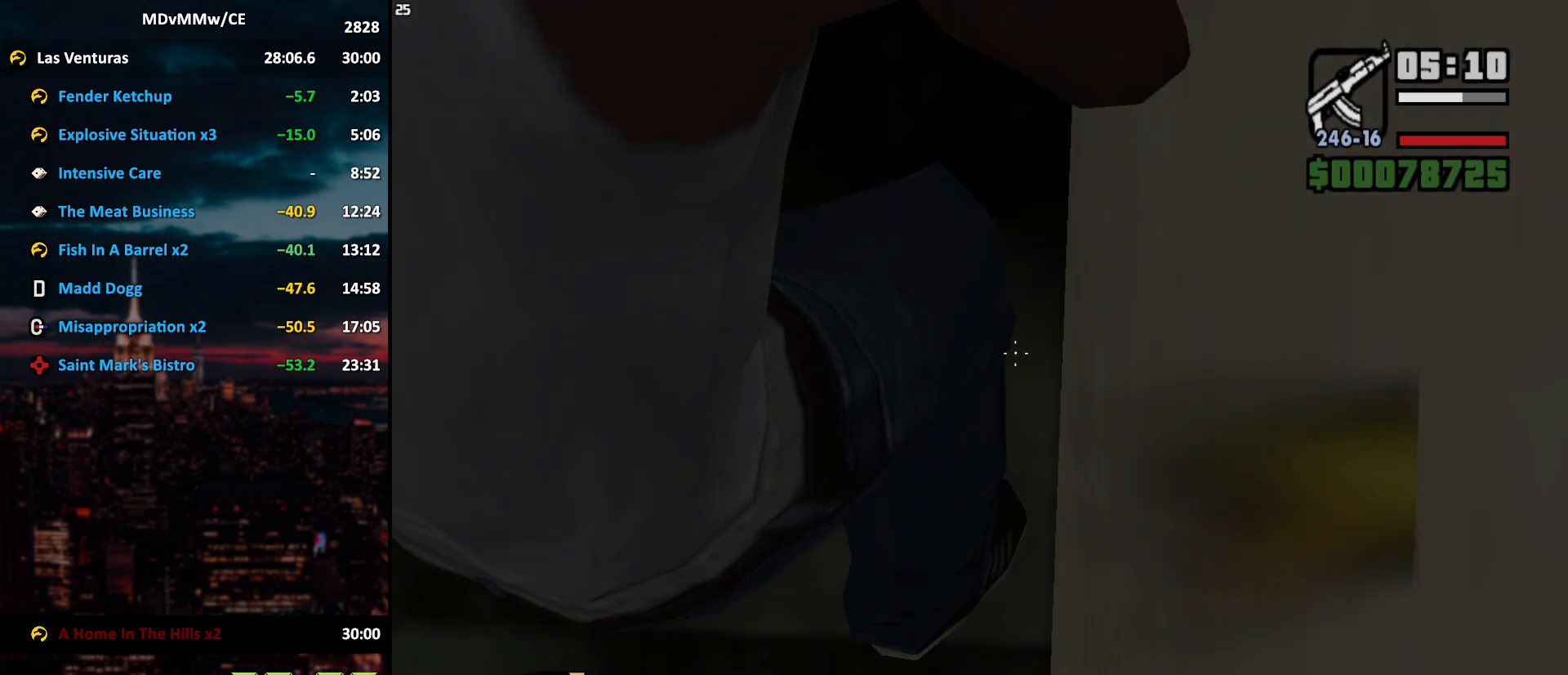
{"keys": ["w"], "mouse": ["right"], "events": []}
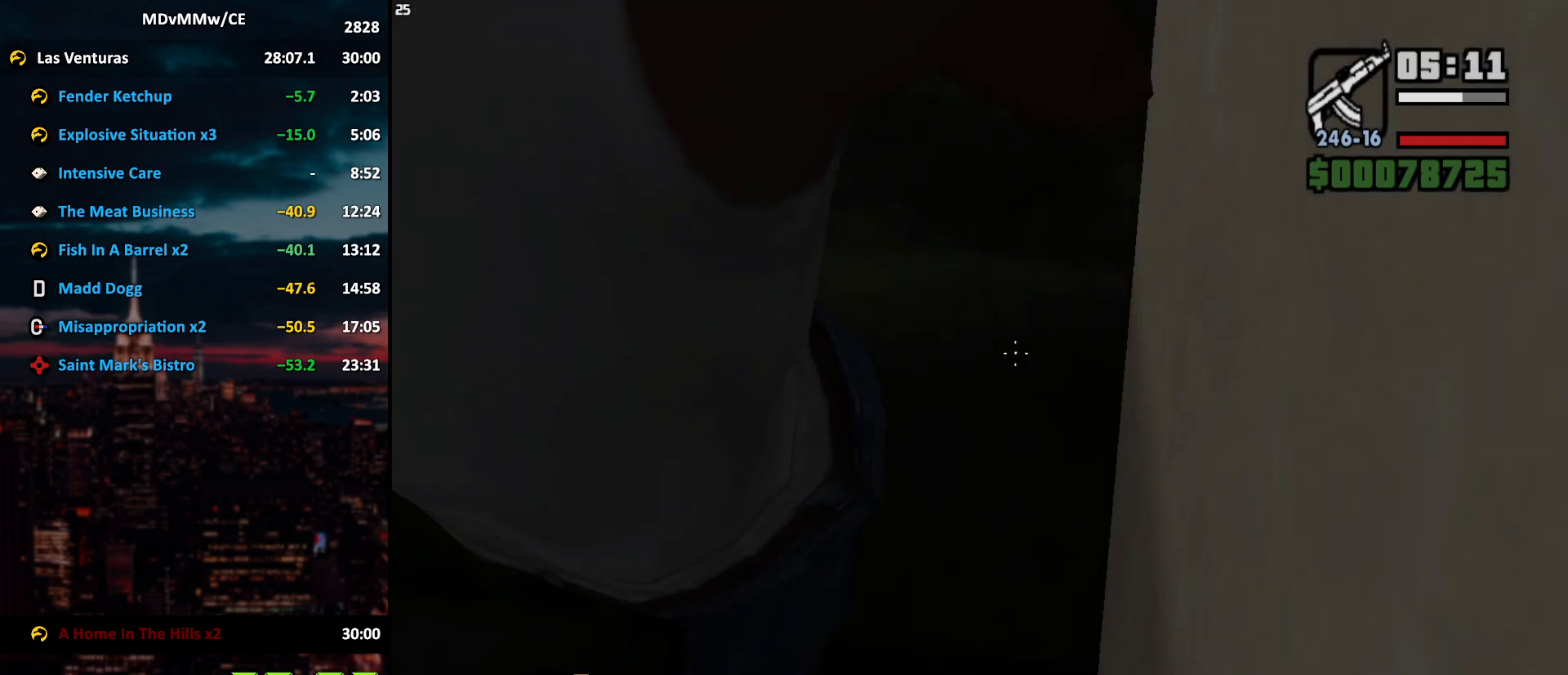
{"keys": ["w"], "mouse": ["right"], "events": []}
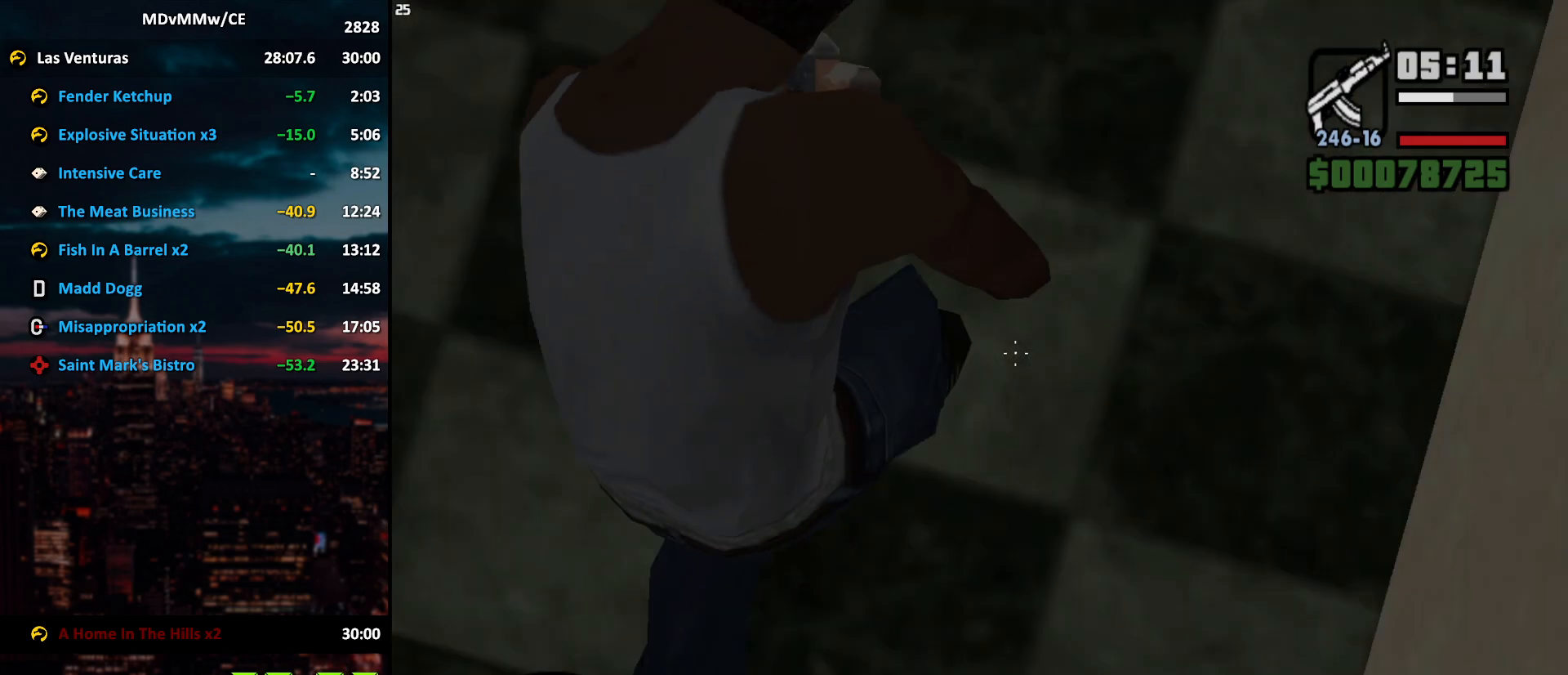
{"keys": ["w"], "mouse": ["right"], "events": []}
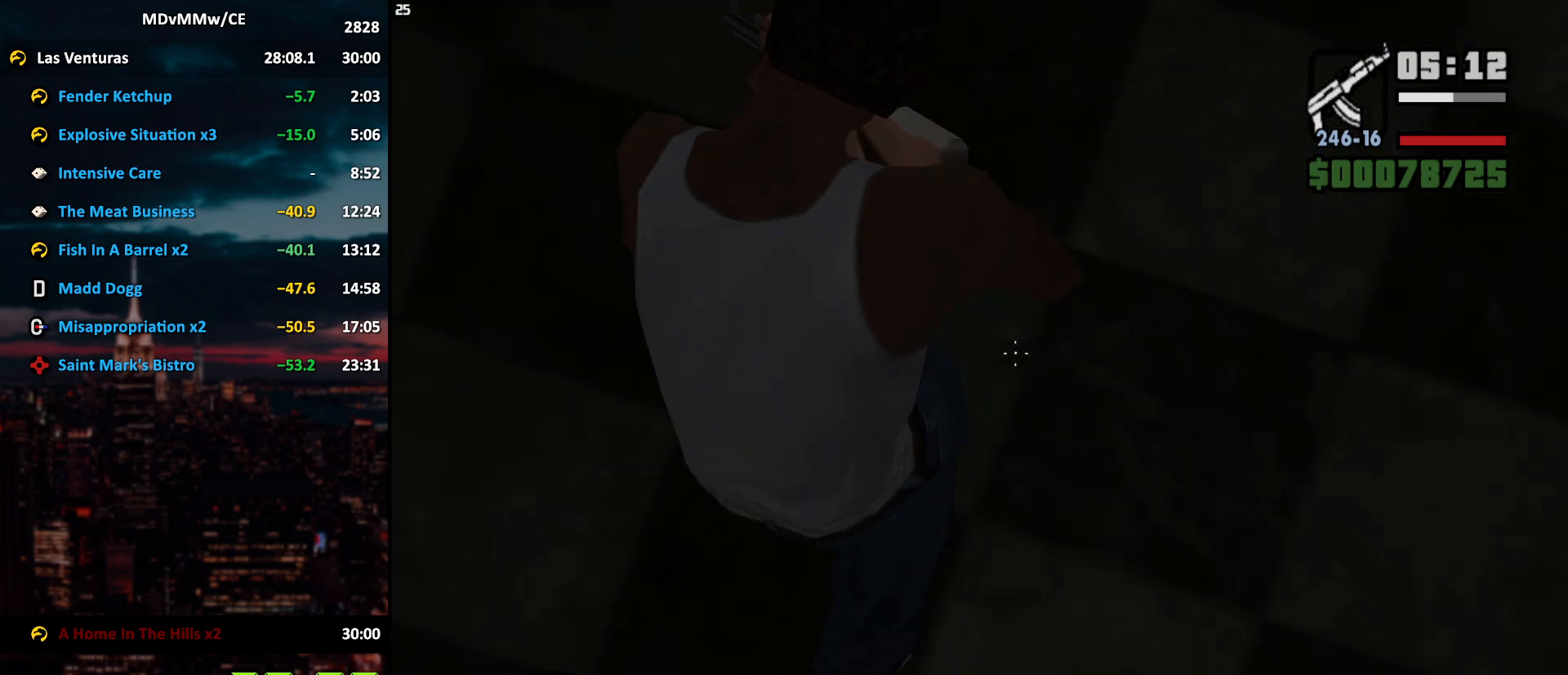
{"keys": ["w"], "mouse": ["right"], "events": []}
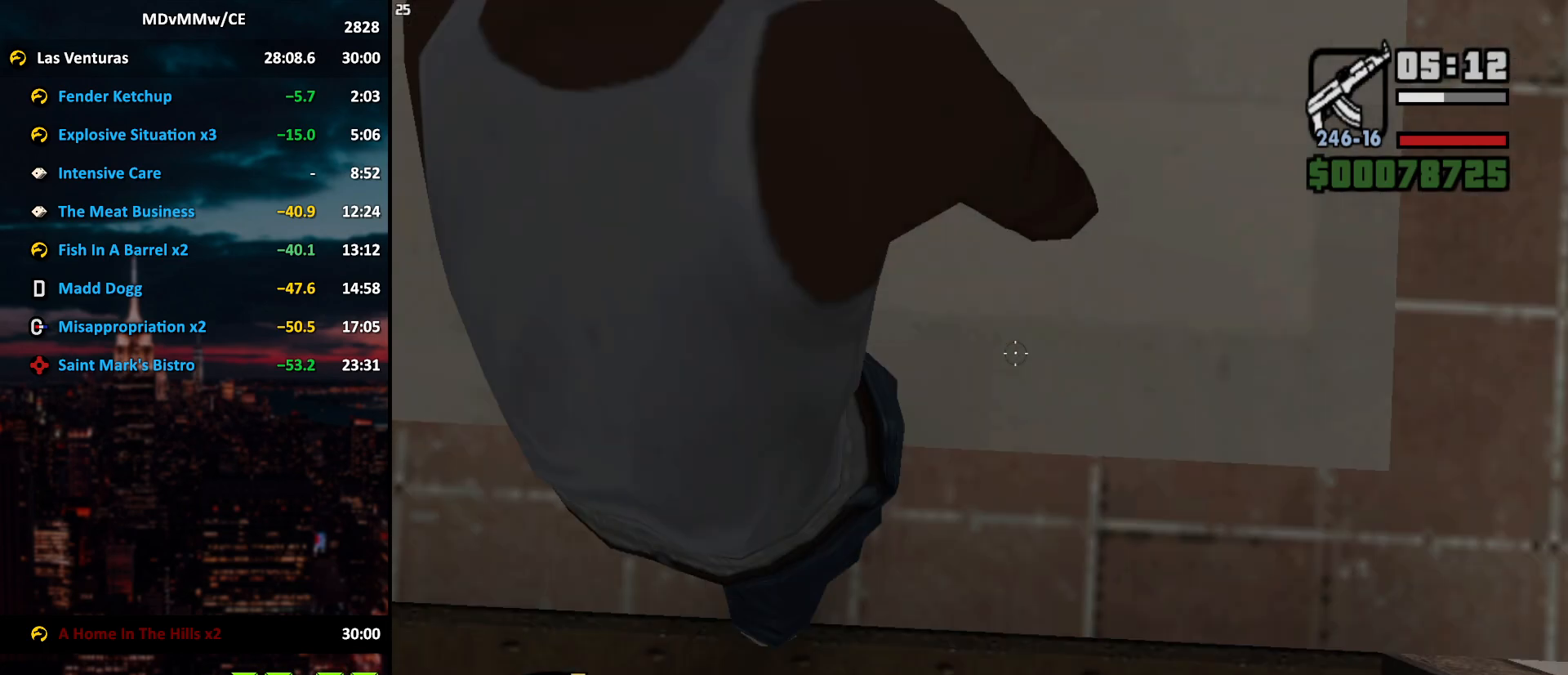
{"keys": ["w"], "mouse": ["right"], "events": []}
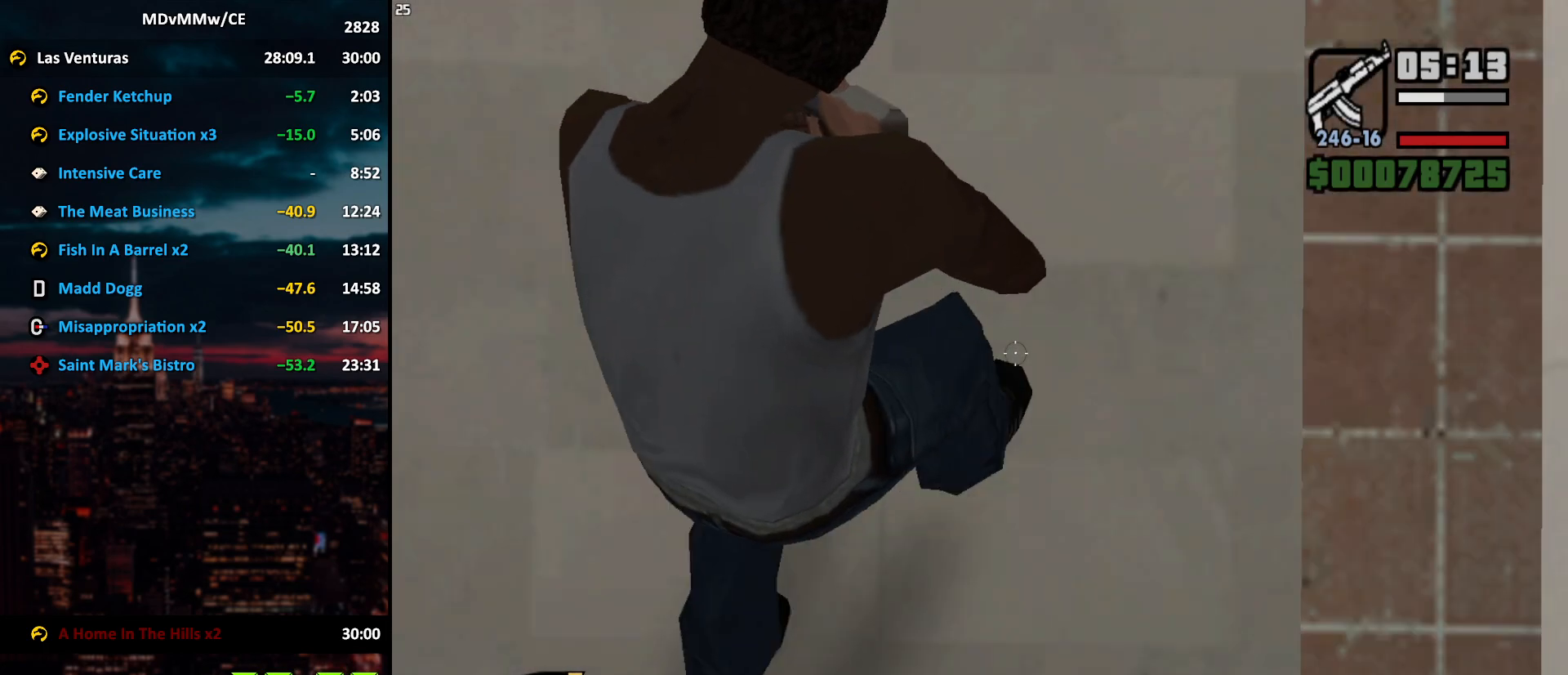
{"keys": ["w"], "mouse": ["right"], "events": []}
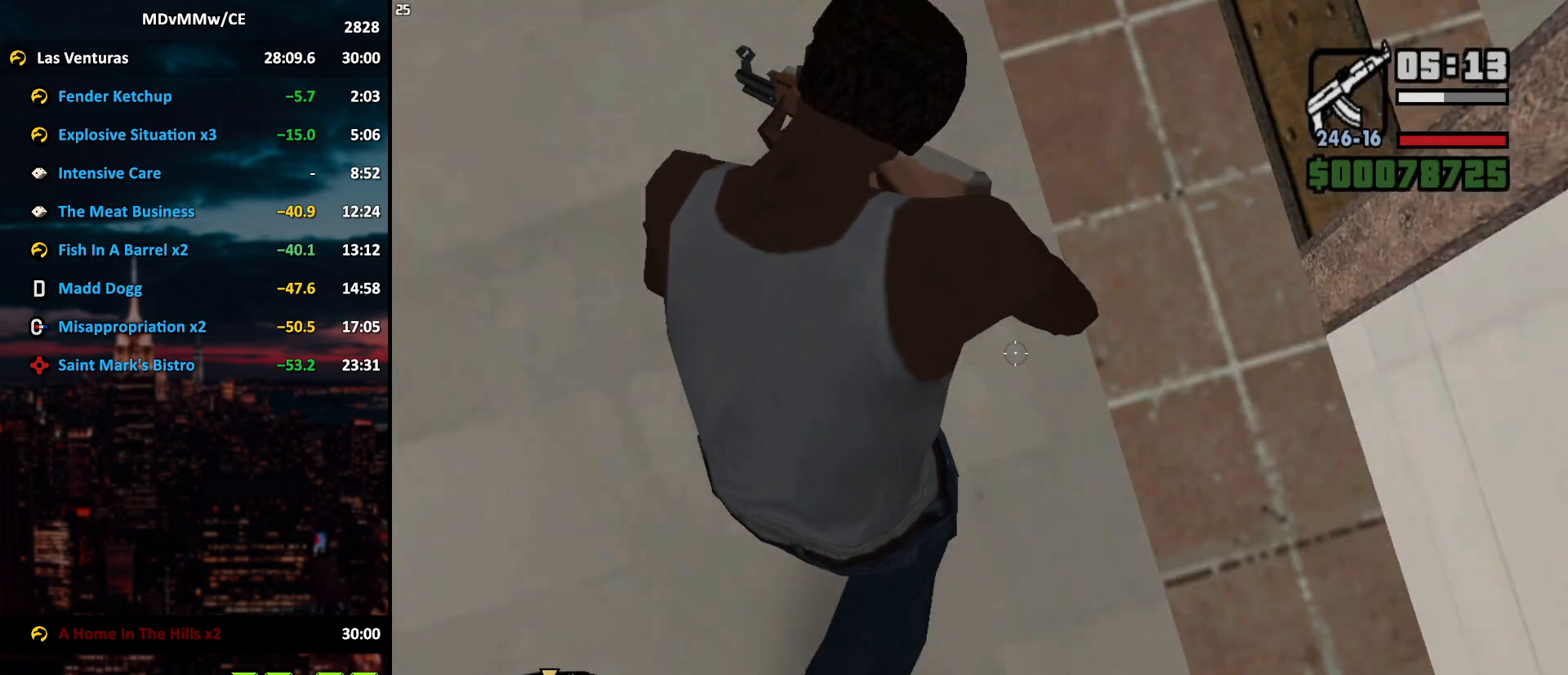
{"keys": ["w"], "mouse": ["right"], "events": []}
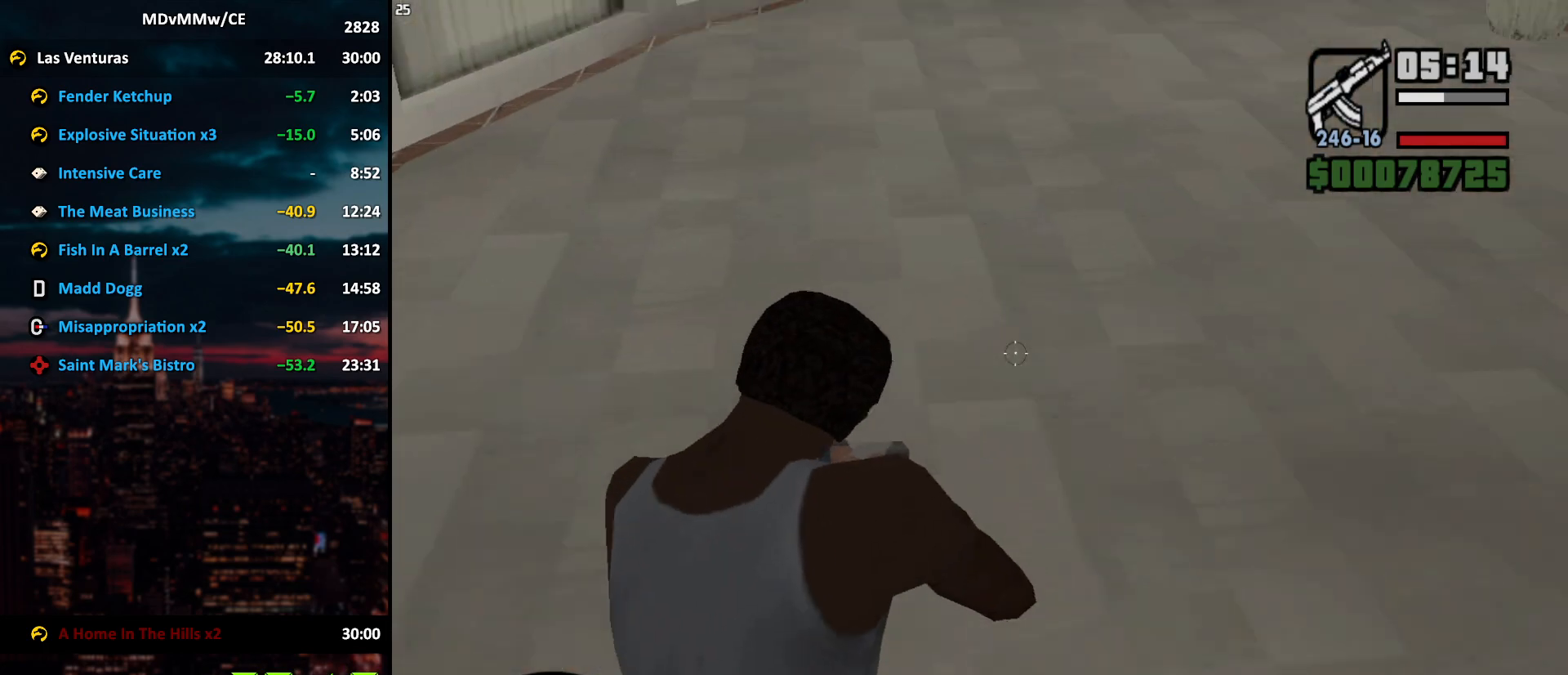
{"keys": ["w"], "mouse": ["right"], "events": []}
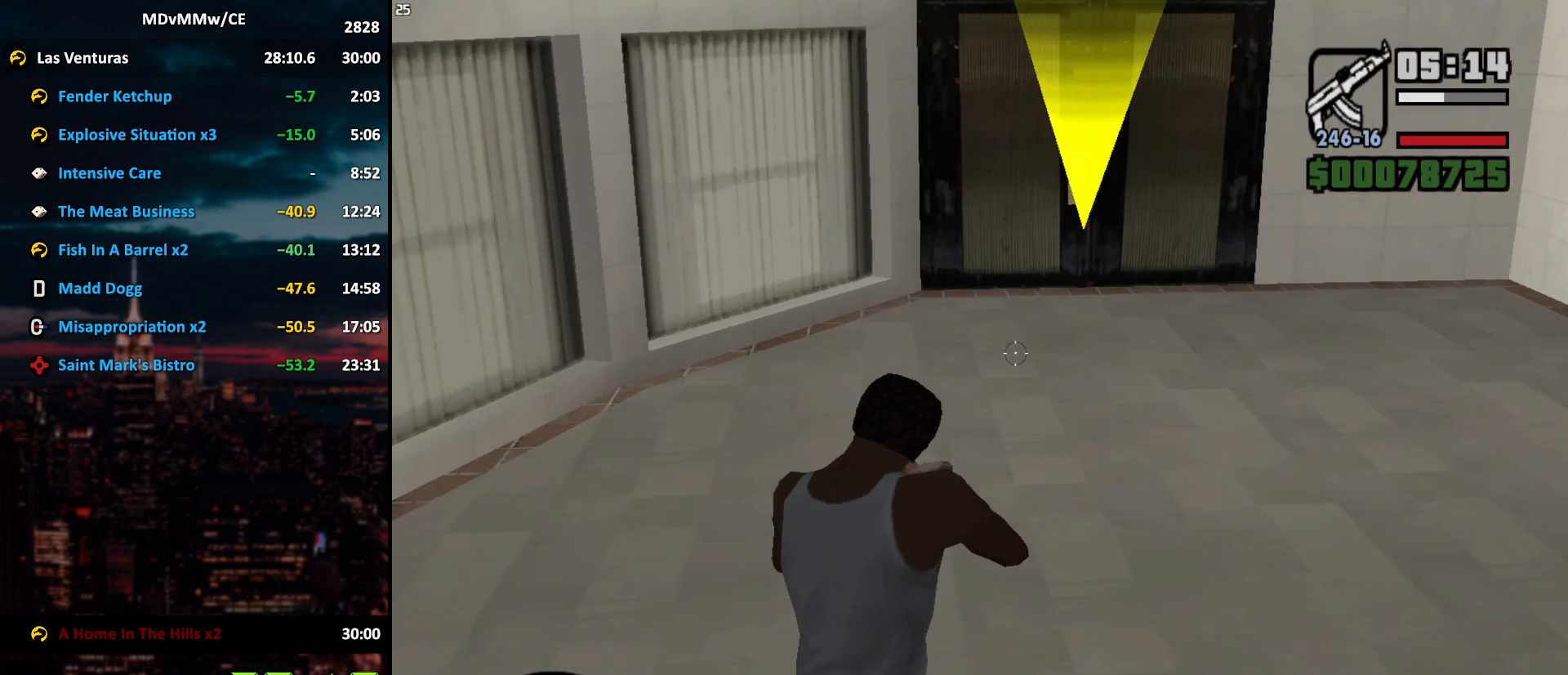
{"keys": ["w"], "mouse": ["right"], "events": []}
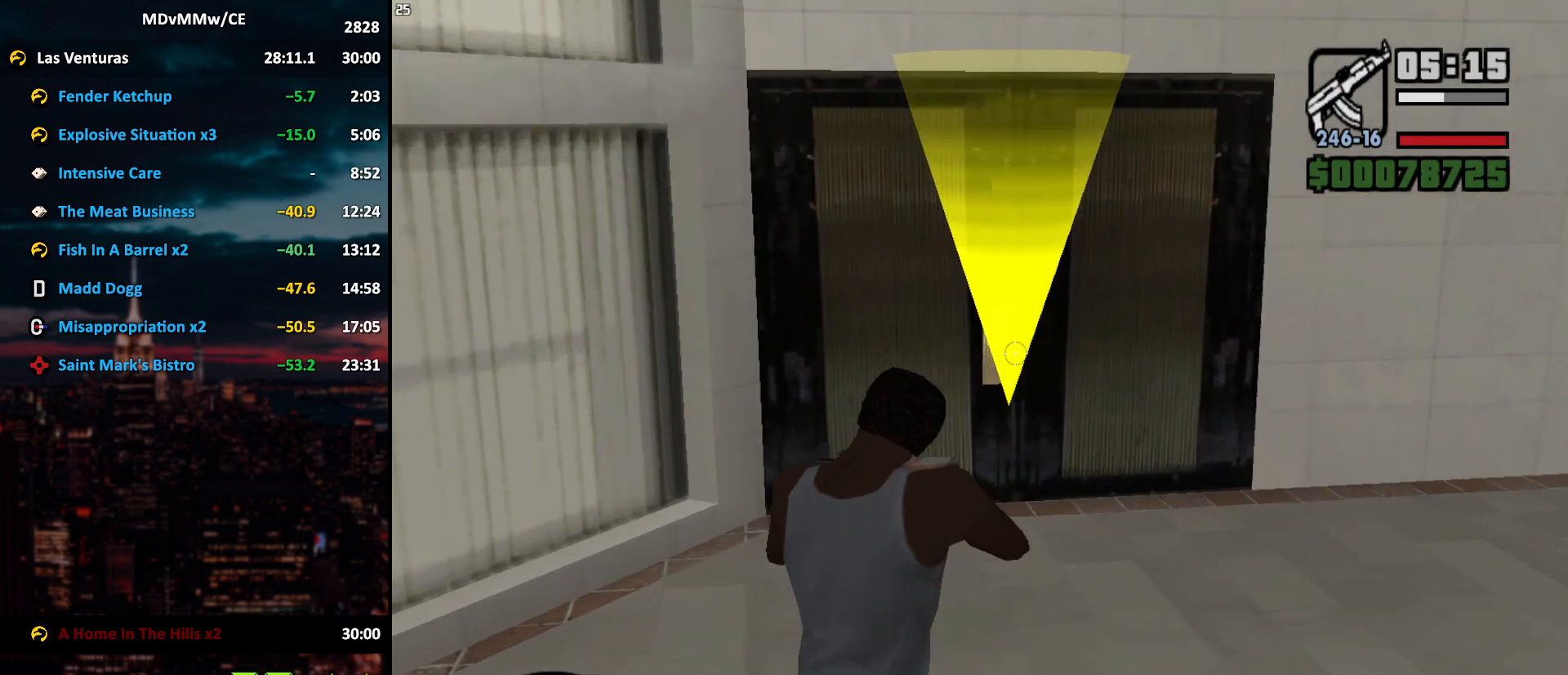
{"keys": ["w"], "mouse": [], "events": [[250, "mouse_right", "up"], [333, "e", "down"], [483, "e", "up"]]}
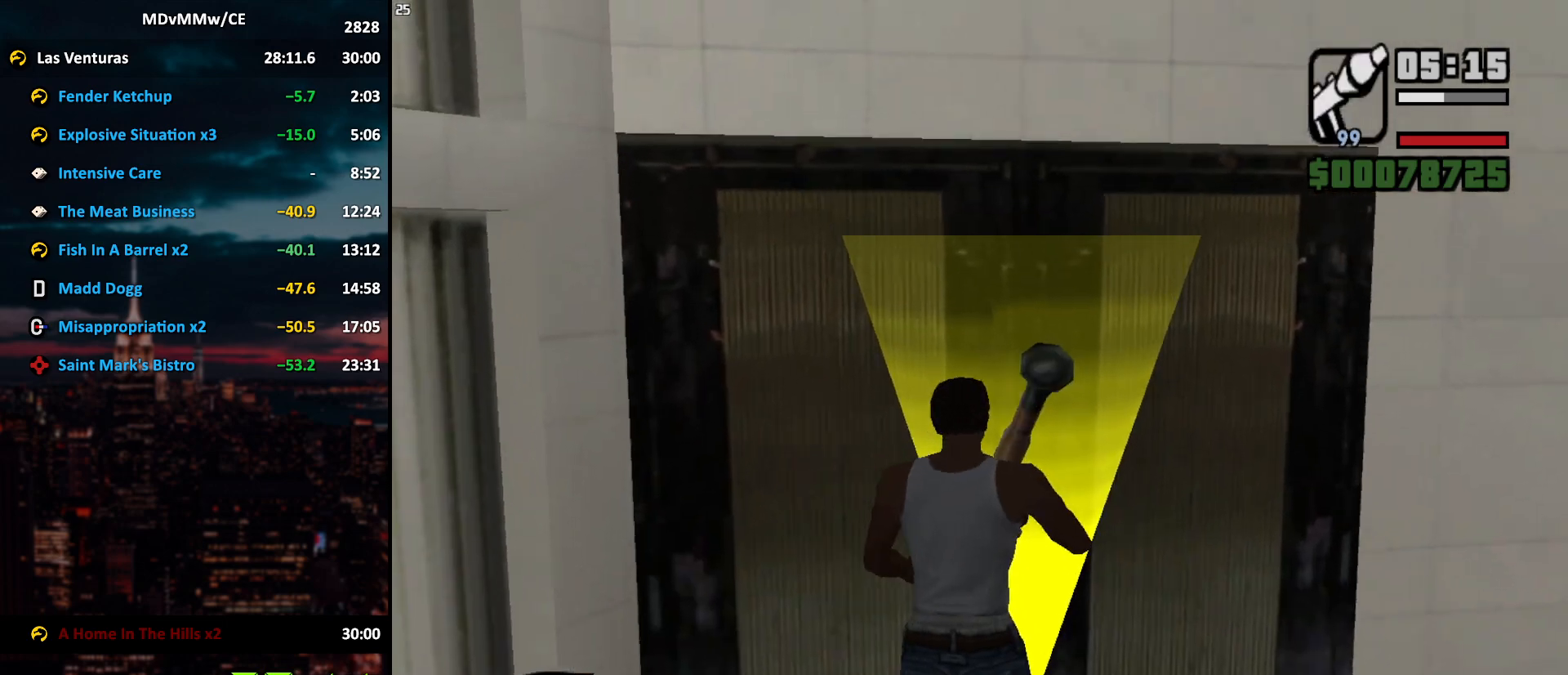
{"keys": [], "mouse": [], "events": [[167, "w", "up"]]}
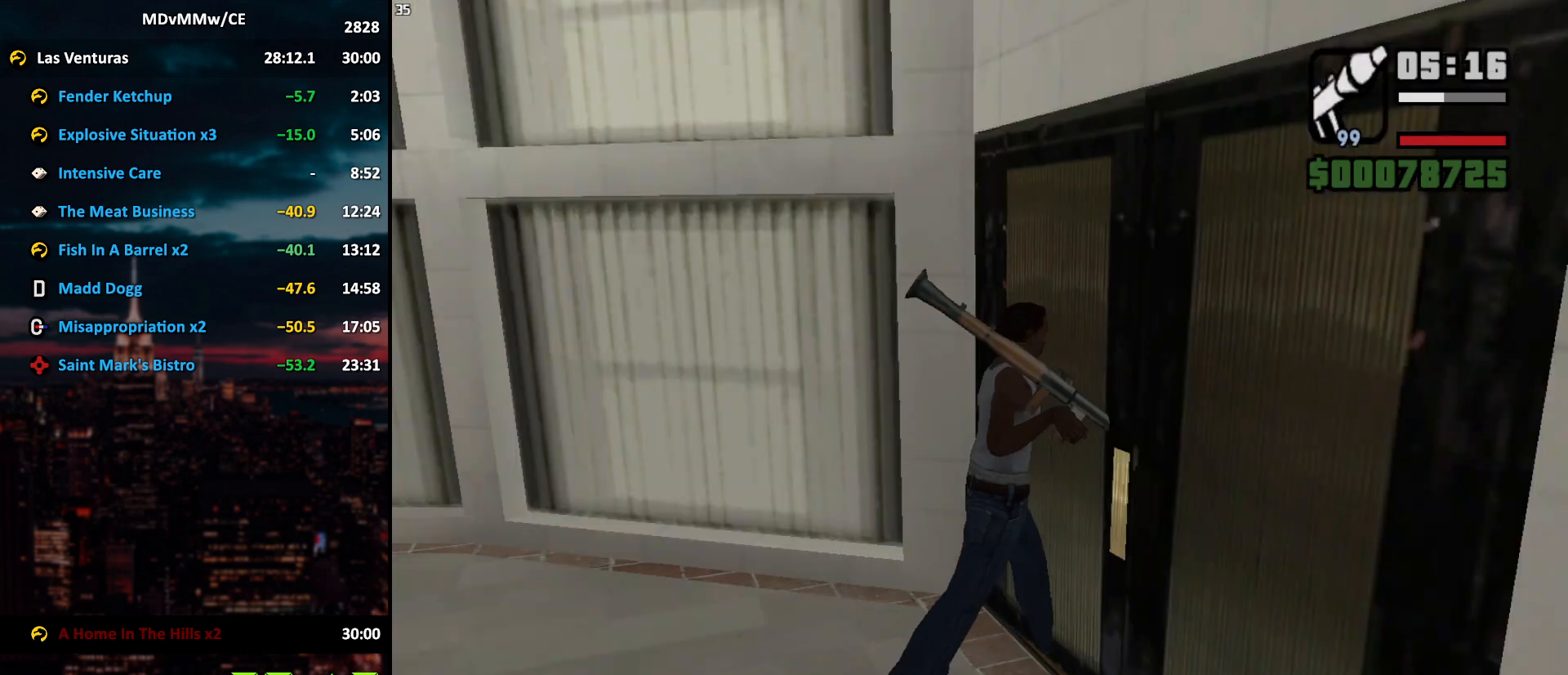
{"keys": [], "mouse": [], "events": []}
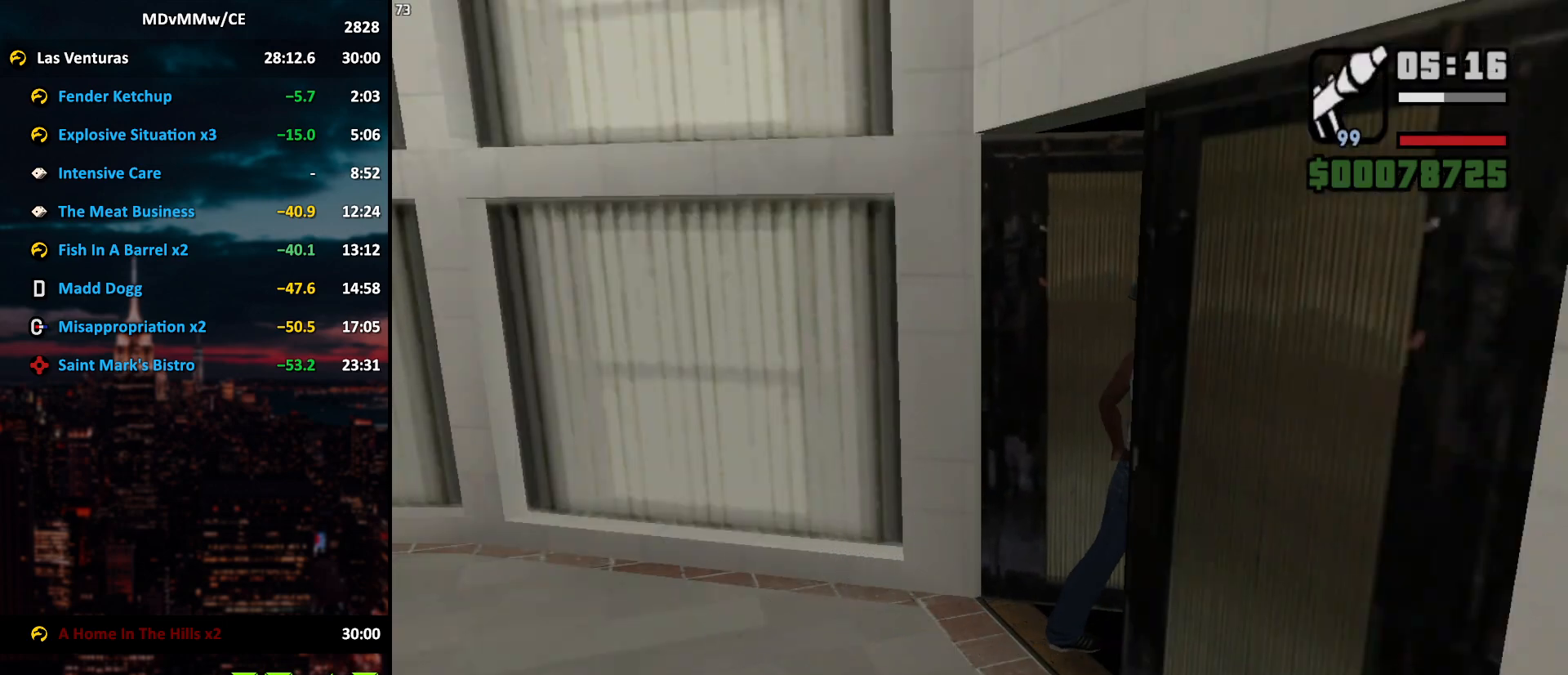
{"keys": [], "mouse": [], "events": []}
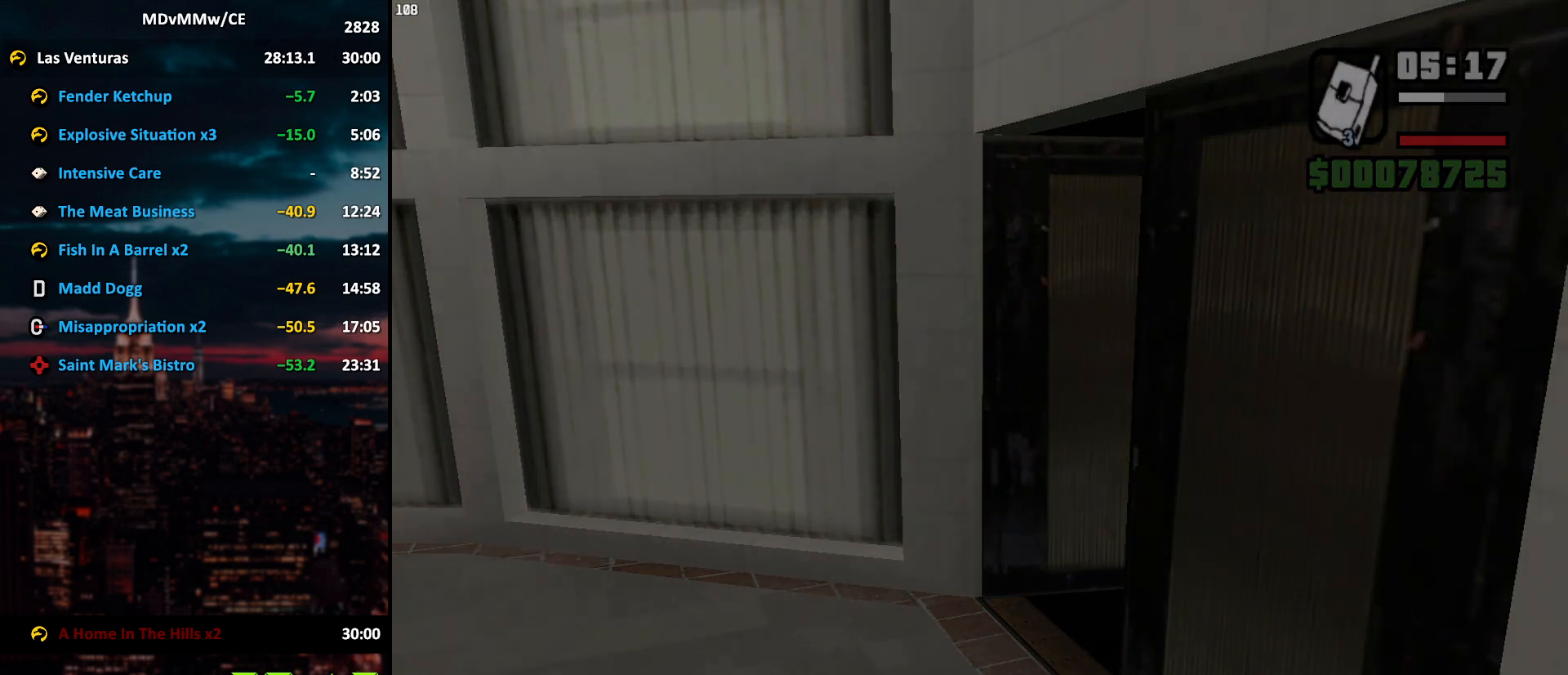
{"keys": [], "mouse": [], "events": [[400, "space", "down"], [500, "space", "up"]]}
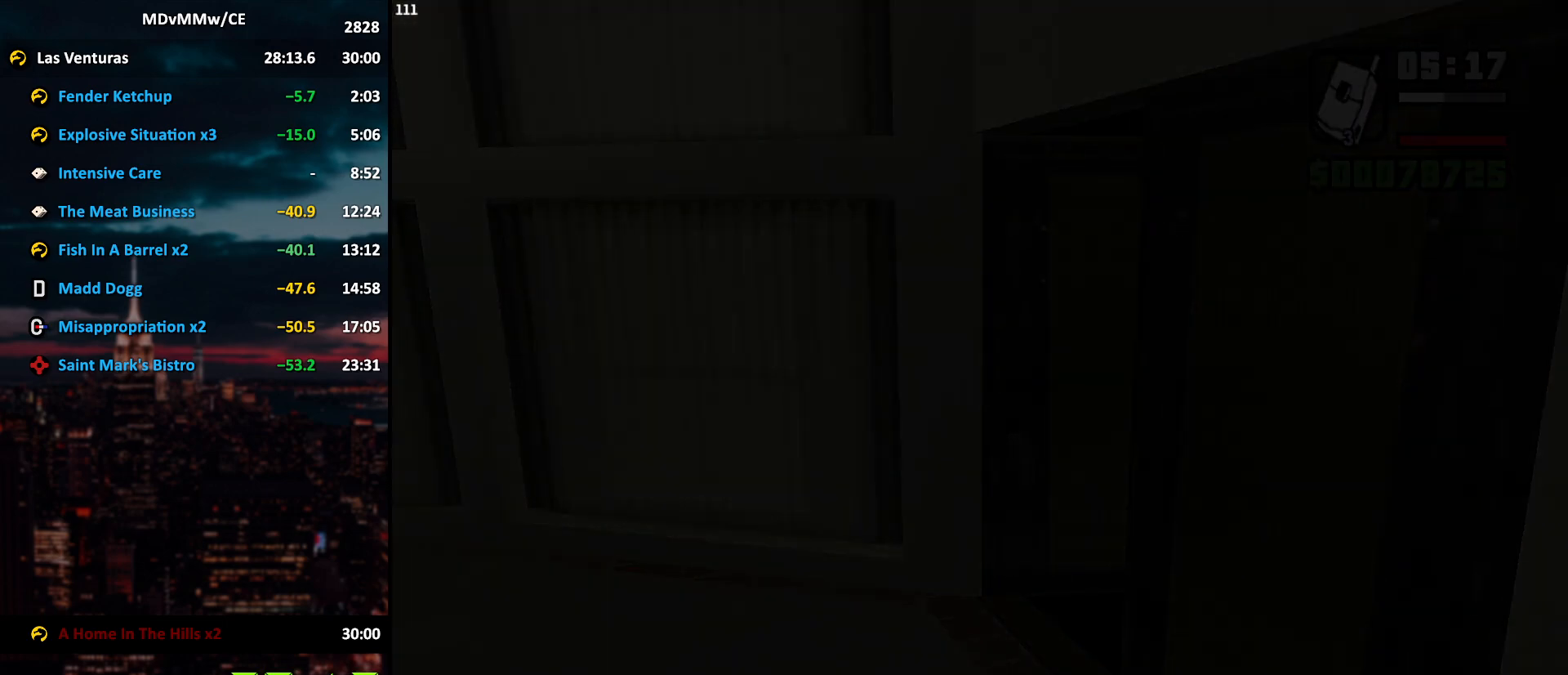
{"keys": ["space"], "mouse": [], "events": [[50, "space", "down"], [83, "space", "up"], [183, "space", "down"], [233, "space", "up"], [317, "space", "down"], [367, "space", "up"], [467, "space", "down"]]}
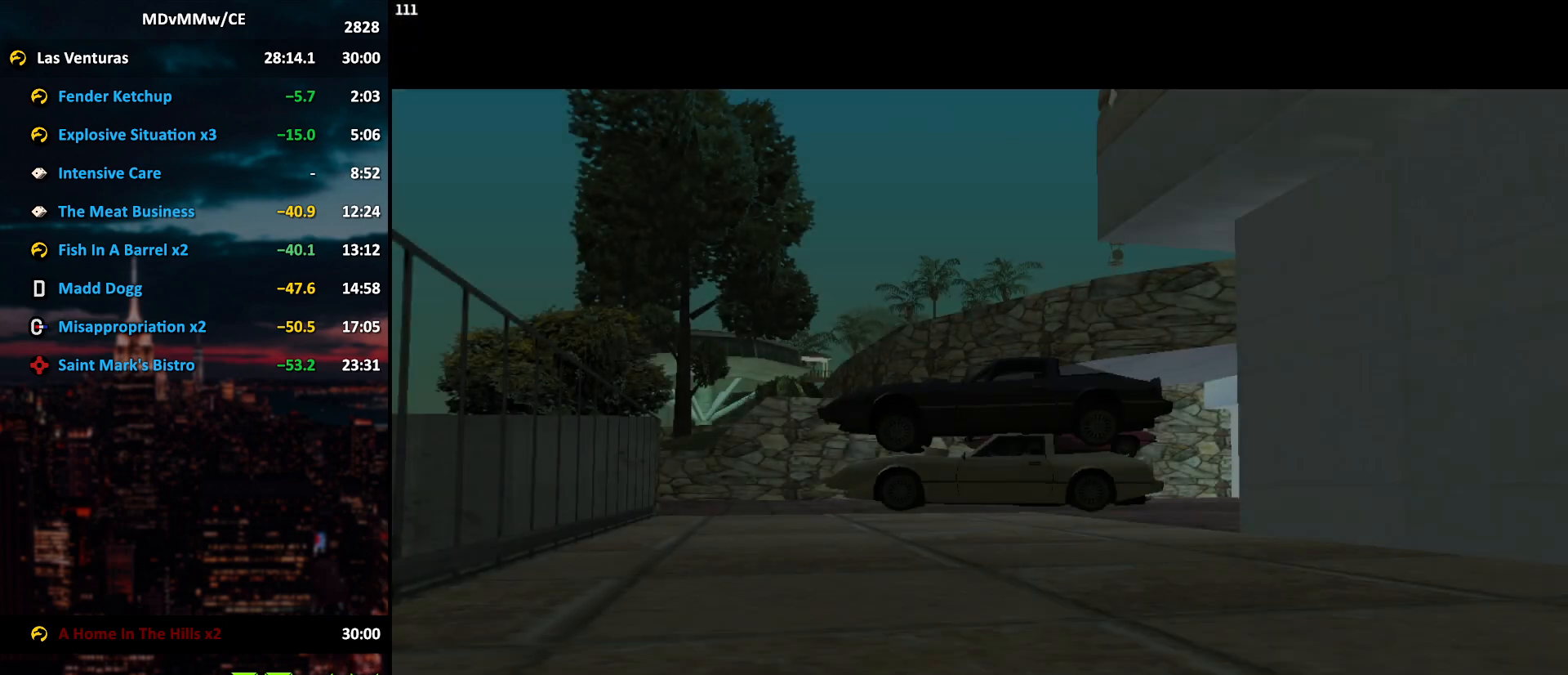
{"keys": [], "mouse": [], "events": [[17, "space", "up"], [67, "space", "down"], [100, "space", "up"]]}
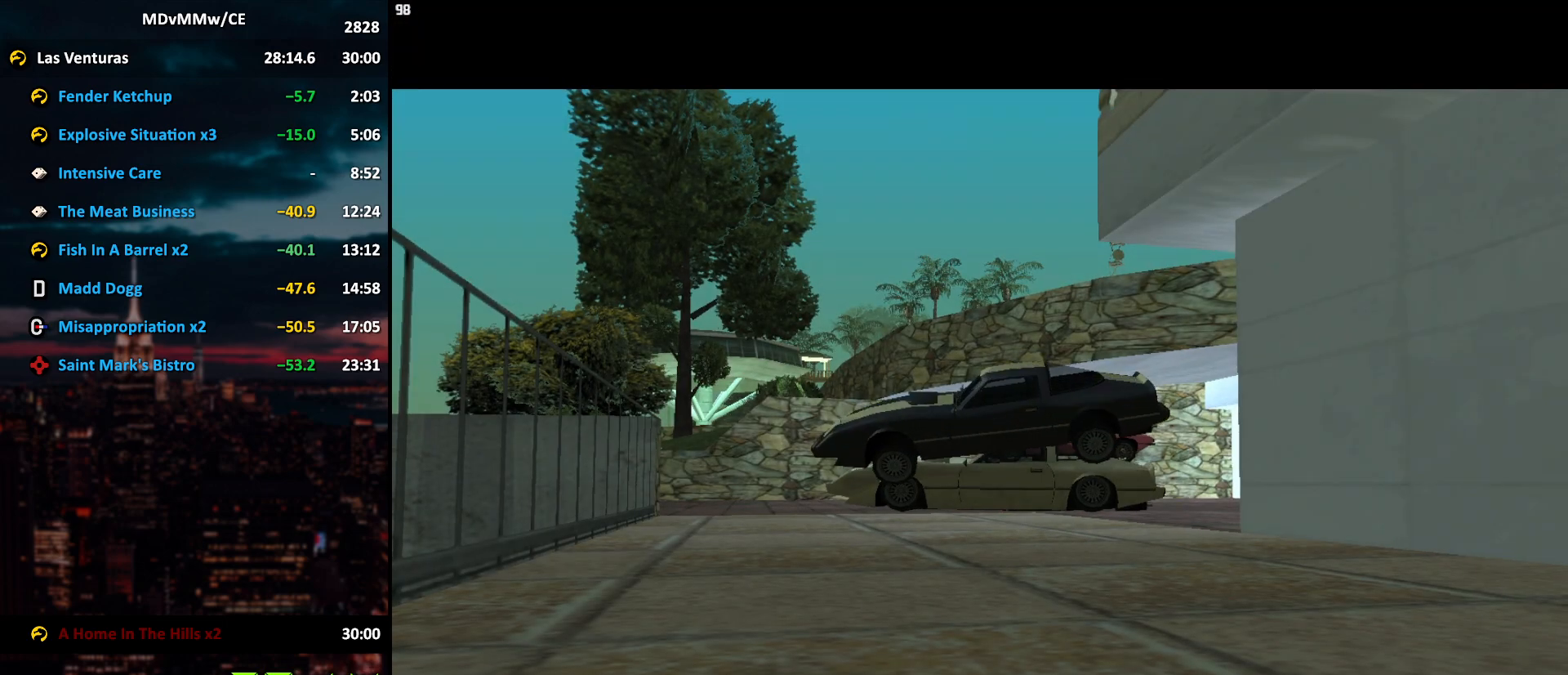
{"keys": [], "mouse": [], "events": []}
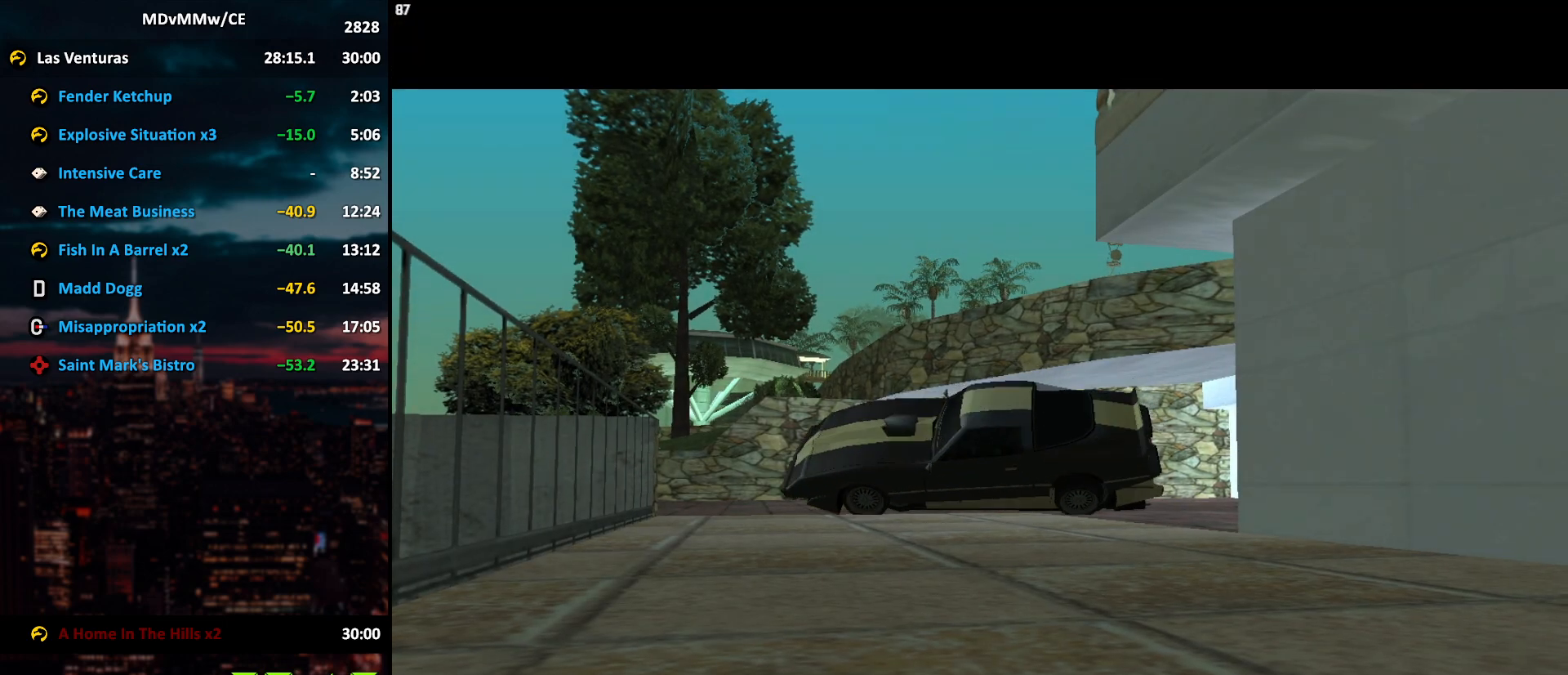
{"keys": [], "mouse": [], "events": []}
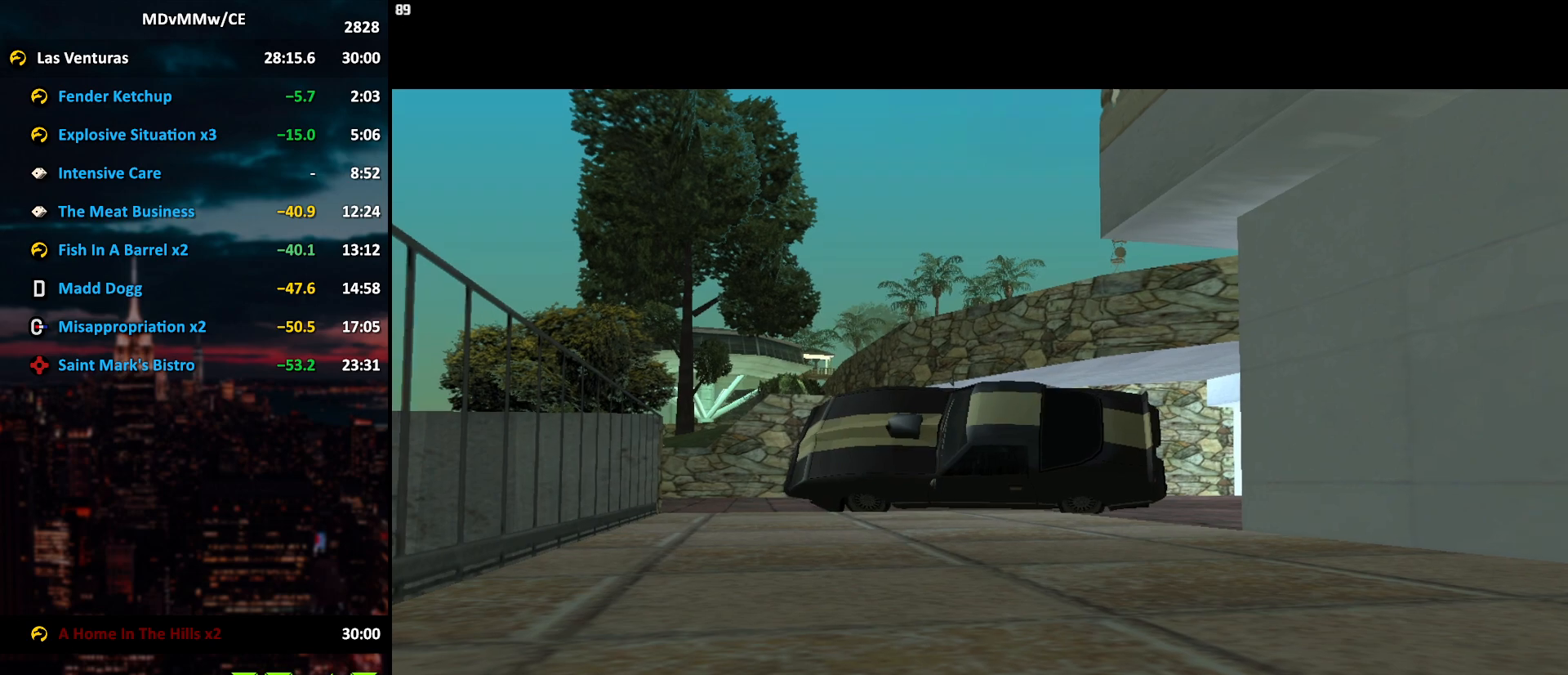
{"keys": [], "mouse": [], "events": [[383, "z", "down"], [433, "z", "up"]]}